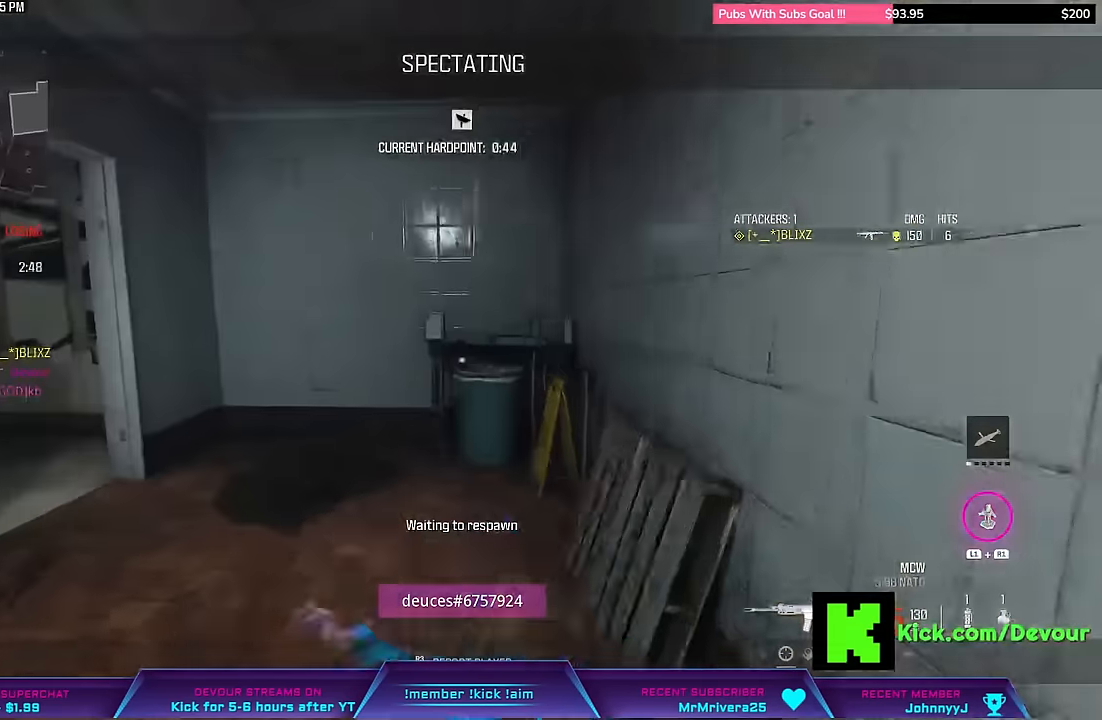
Gameplay with a controller (PlayStation layout); each line is a JSON object with the inputs held at the frame after it. "events" lists button and stick changes between this image and that frame as [ms after this image, input, new state], when the widget could be followed in between. Not read: L1 left_stick.
{"buttons": ["SQUARE"], "right_stick": "center", "events": [[50, "SQUARE", "up"], [66, "L3", "up"], [500, "SQUARE", "down"]]}
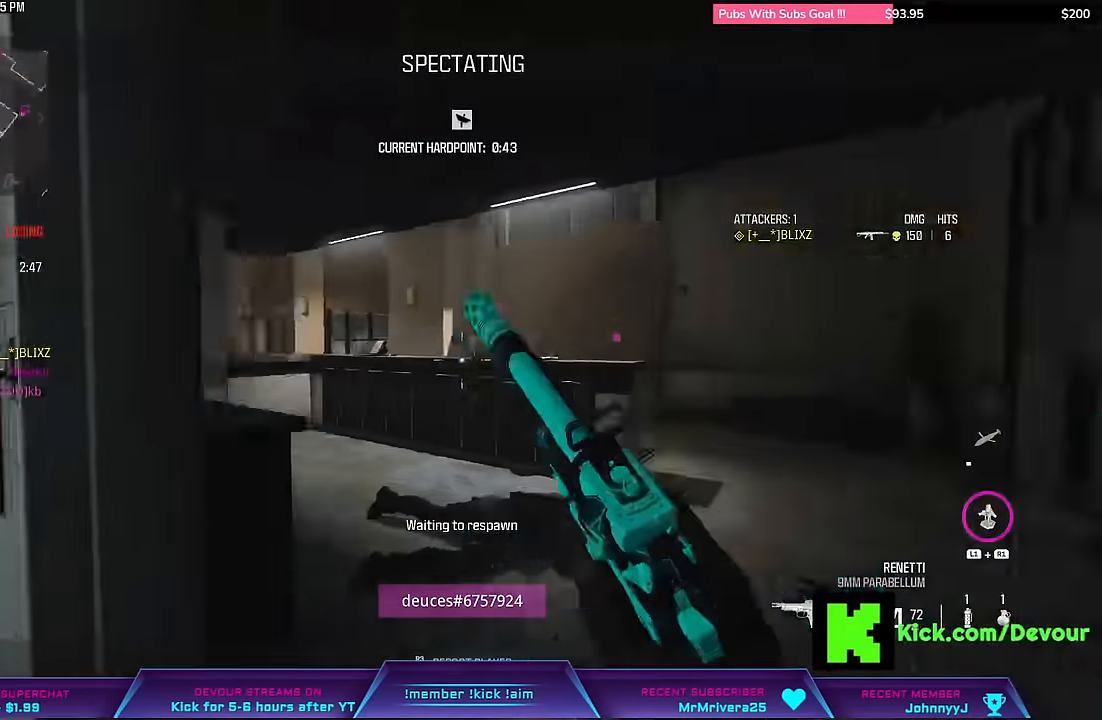
{"buttons": [], "right_stick": "center"}
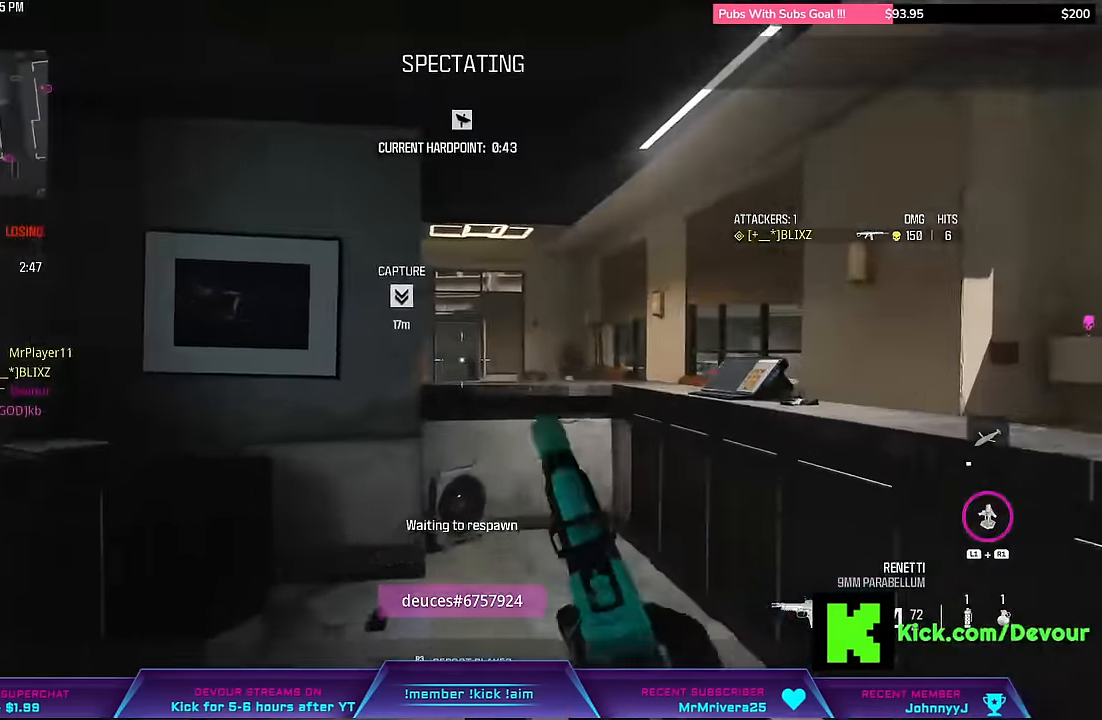
{"buttons": ["CROSS", "SQUARE"], "right_stick": "center", "events": [[50, "L3", "down"], [50, "SQUARE", "down"], [116, "SQUARE", "up"], [150, "L3", "up"], [266, "SQUARE", "down"], [333, "L3", "down"], [366, "SQUARE", "up"], [433, "L3", "up"], [450, "CROSS", "down"], [450, "SQUARE", "down"]]}
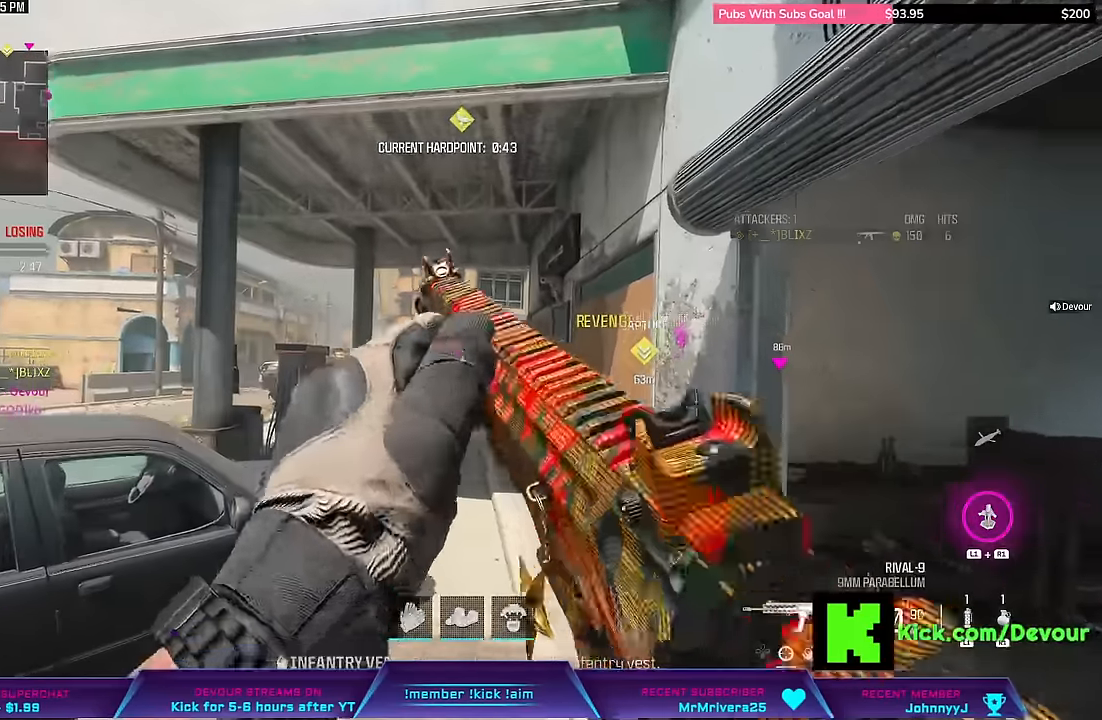
{"buttons": [], "right_stick": "center", "events": [[33, "CROSS", "up"], [33, "SQUARE", "up"], [50, "L3", "down"], [183, "L3", "up"], [183, "TRIANGLE", "down"], [266, "TRIANGLE", "up"], [283, "L3", "down"], [483, "L3", "up"]]}
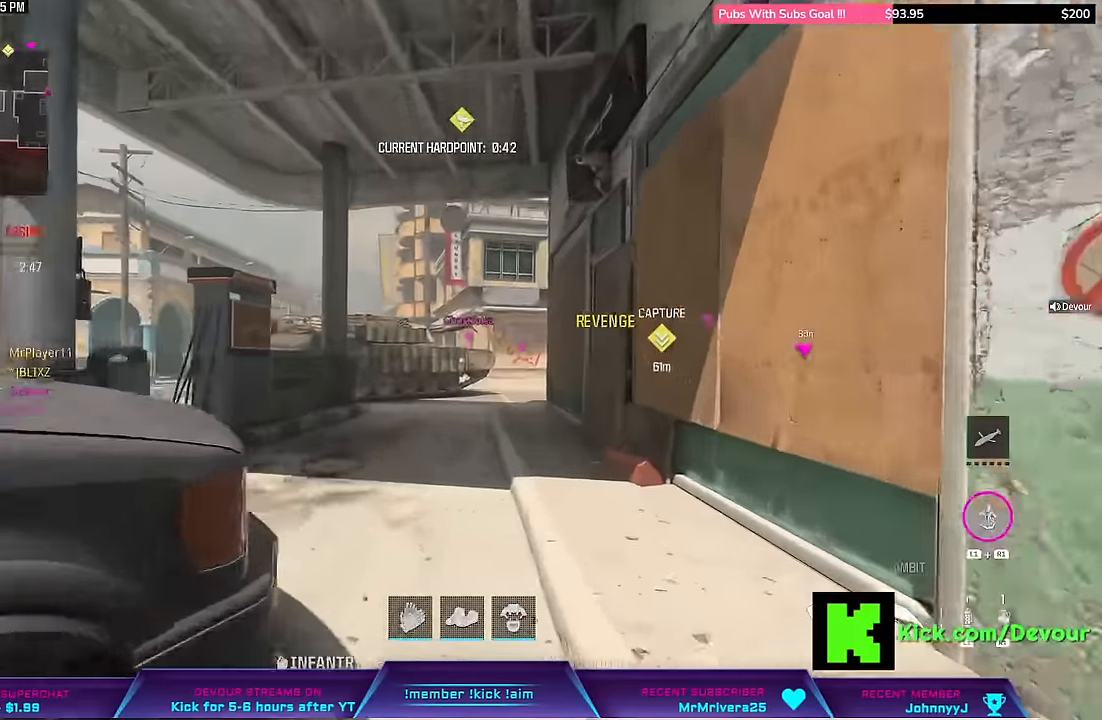
{"buttons": [], "right_stick": "center", "events": []}
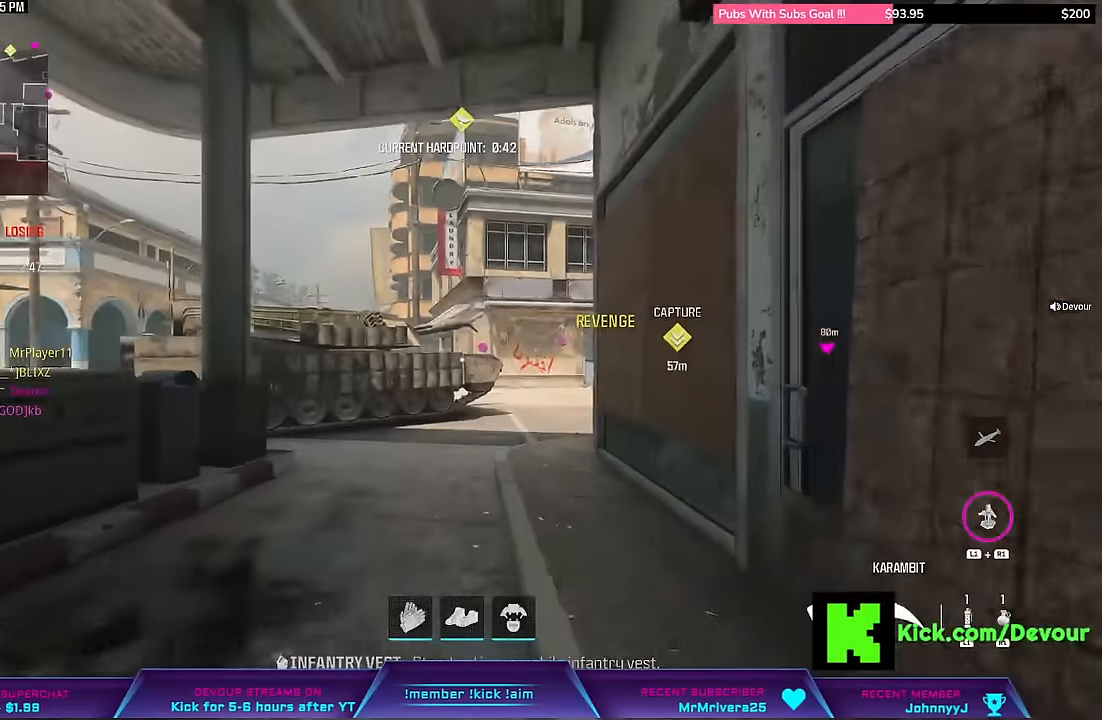
{"buttons": [], "right_stick": "center", "events": [[200, "CIRCLE", "down"], [350, "CIRCLE", "up"], [383, "L3", "down"], [483, "L3", "up"]]}
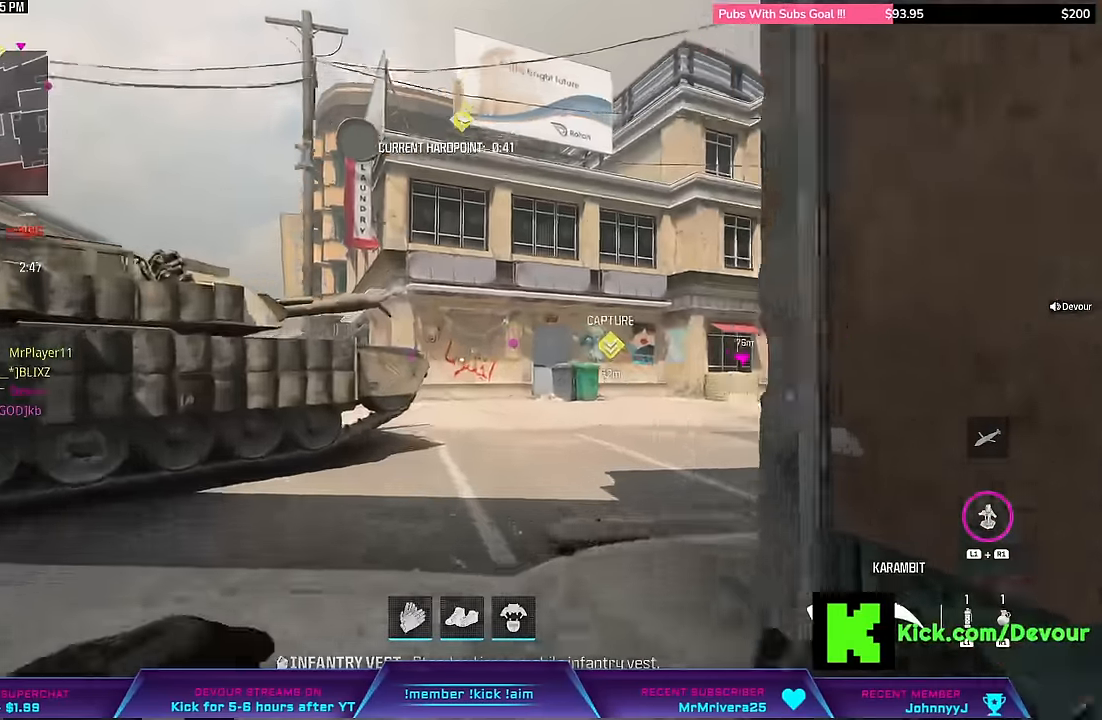
{"buttons": [], "right_stick": "center", "events": []}
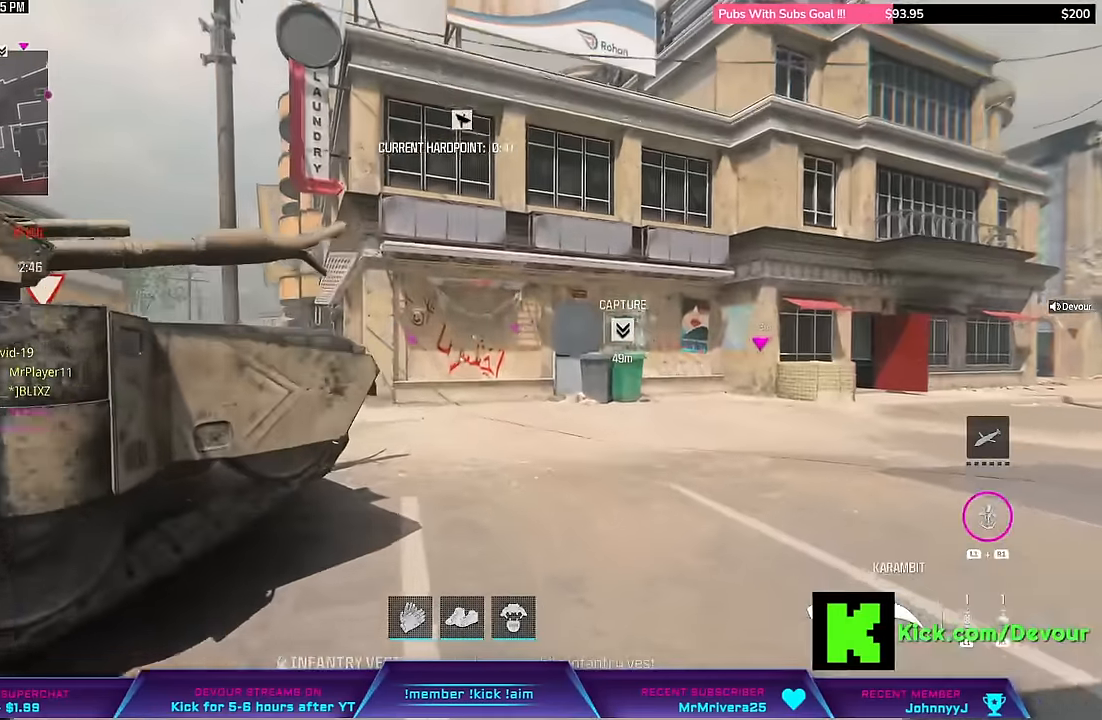
{"buttons": [], "right_stick": "center", "events": [[366, "right_stick", "left"], [450, "right_stick", "center"]]}
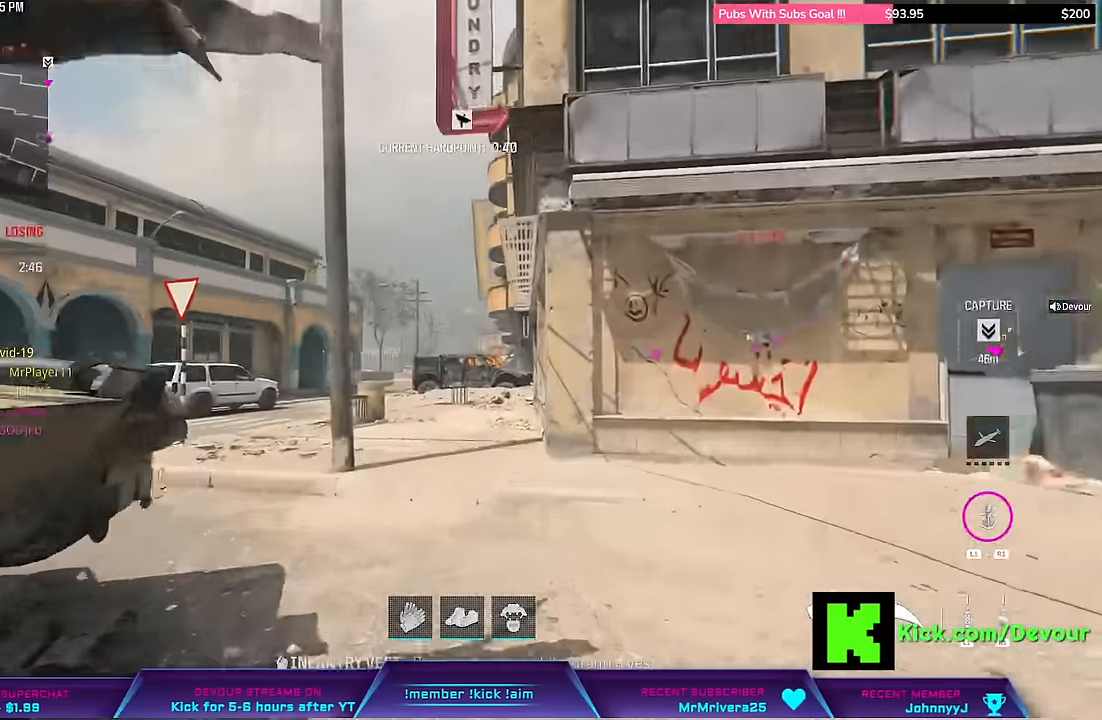
{"buttons": ["L3"], "right_stick": "center", "events": [[16, "L3", "down"], [166, "L3", "up"], [266, "CIRCLE", "down"], [366, "CIRCLE", "up"], [383, "R1", "down"], [500, "L3", "down"], [500, "R1", "up"]]}
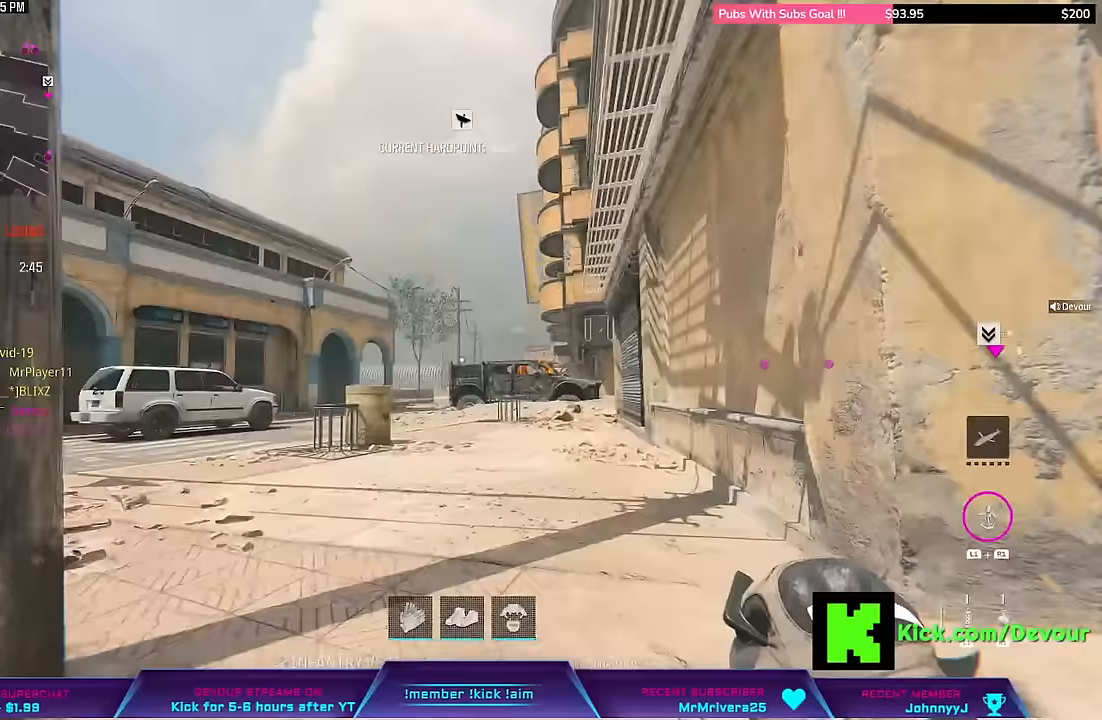
{"buttons": ["R1"], "right_stick": "center", "events": [[67, "R1", "down"], [83, "L3", "up"], [300, "L3", "down"], [383, "L3", "up"]]}
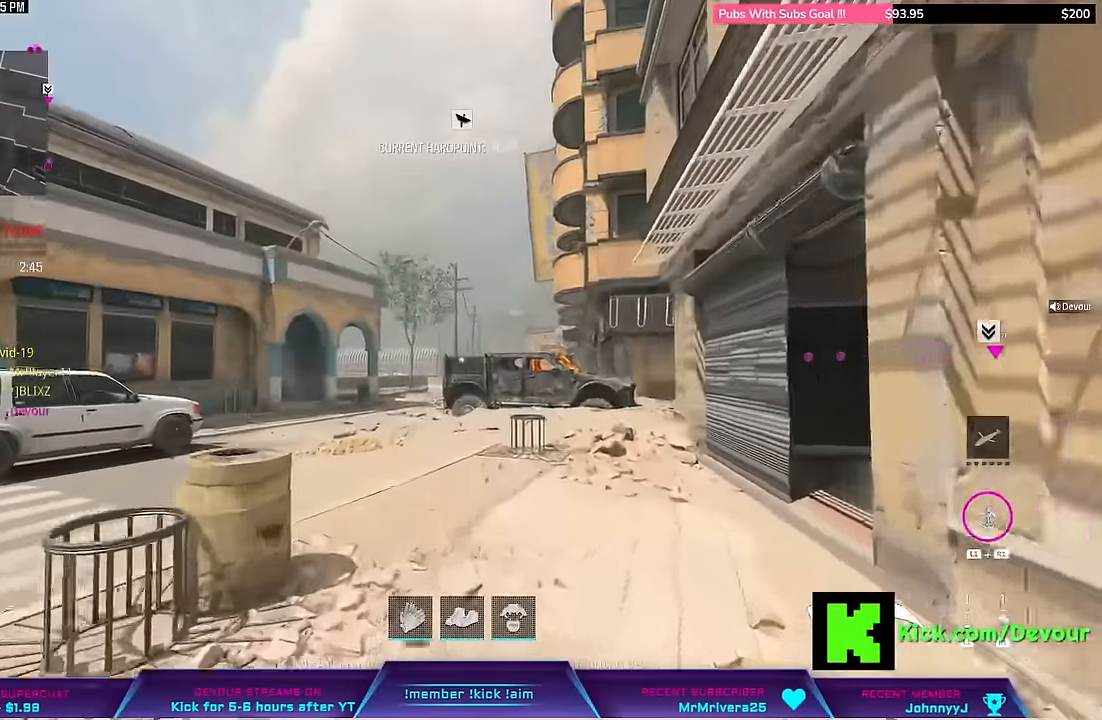
{"buttons": [], "right_stick": "center", "events": [[50, "R1", "up"], [67, "L3", "down"], [150, "L3", "up"], [350, "L3", "down"], [500, "L3", "up"]]}
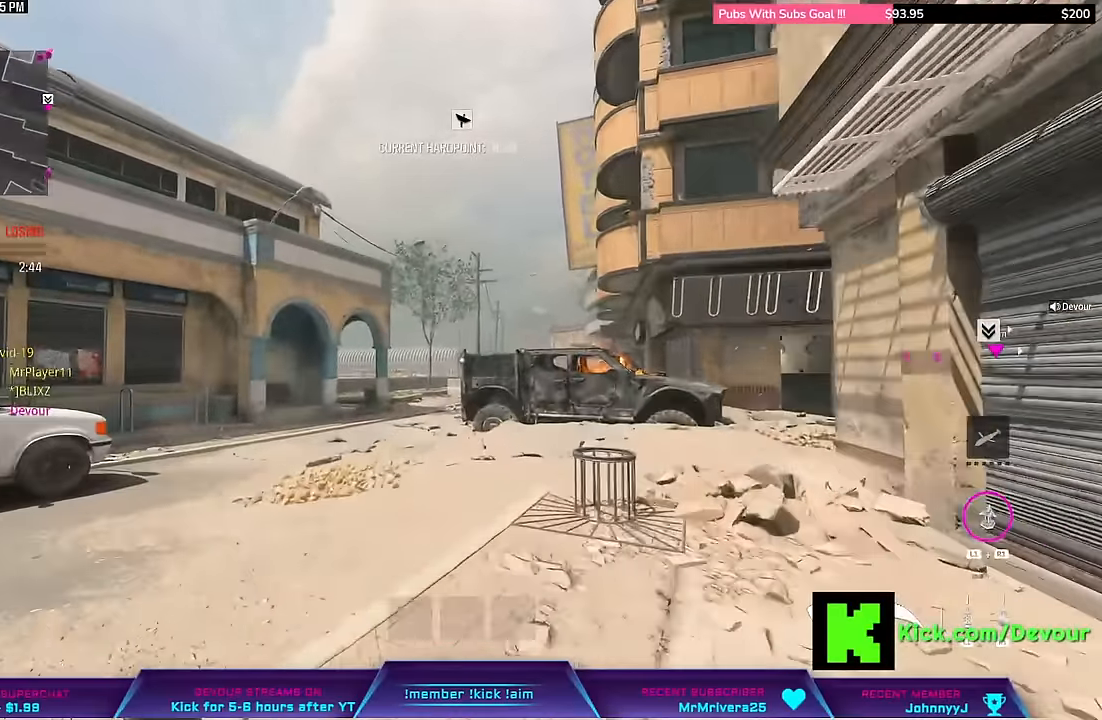
{"buttons": [], "right_stick": "center", "events": [[183, "CIRCLE", "down"], [283, "L3", "down"], [300, "CIRCLE", "up"], [317, "R1", "down"], [433, "R1", "up"], [450, "L3", "up"]]}
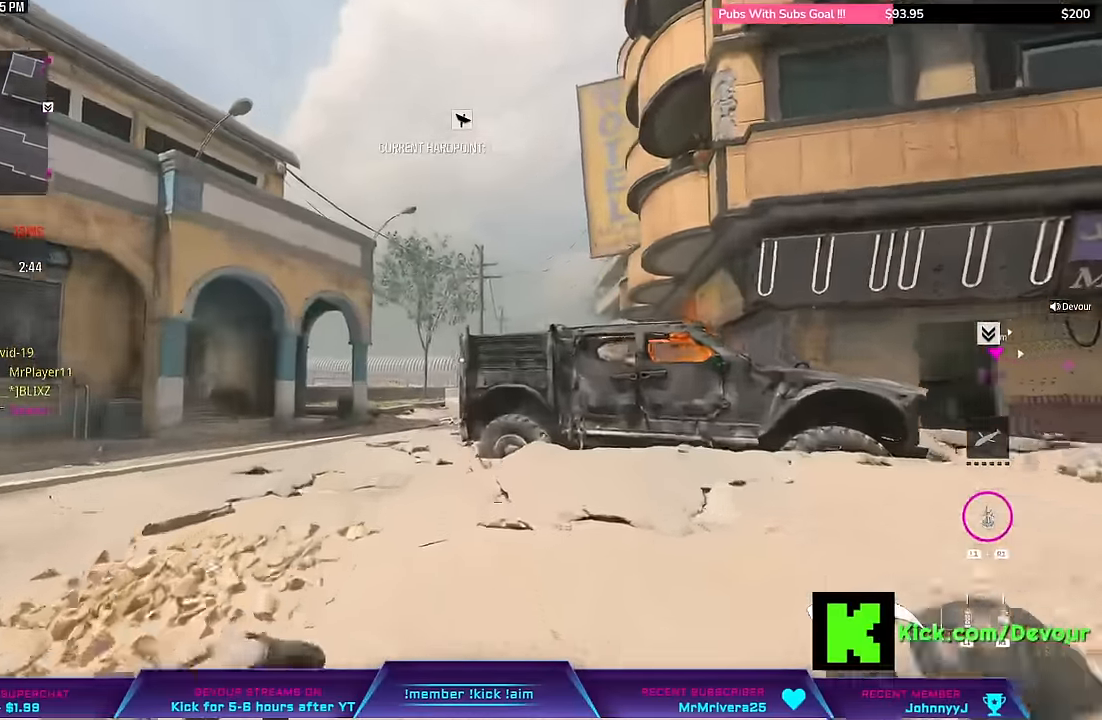
{"buttons": [], "right_stick": "center"}
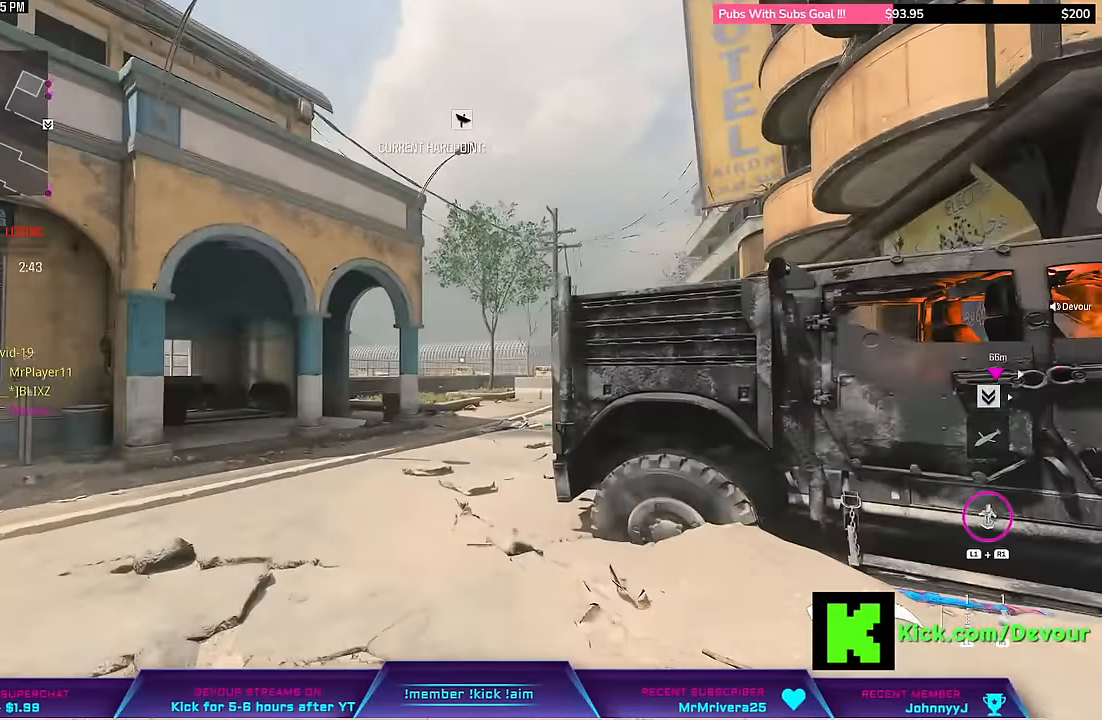
{"buttons": ["L3"], "right_stick": "center", "events": [[433, "L3", "down"]]}
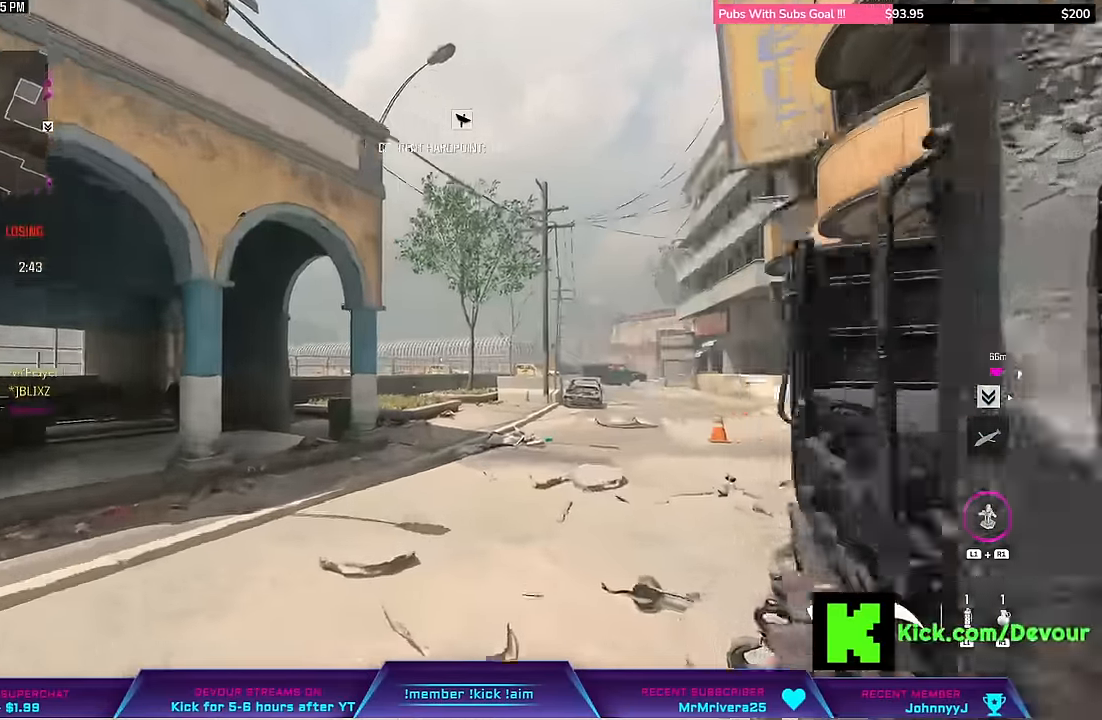
{"buttons": ["L3"], "right_stick": "center", "events": [[217, "L3", "up"], [350, "CIRCLE", "down"], [483, "CIRCLE", "up"], [483, "L3", "down"]]}
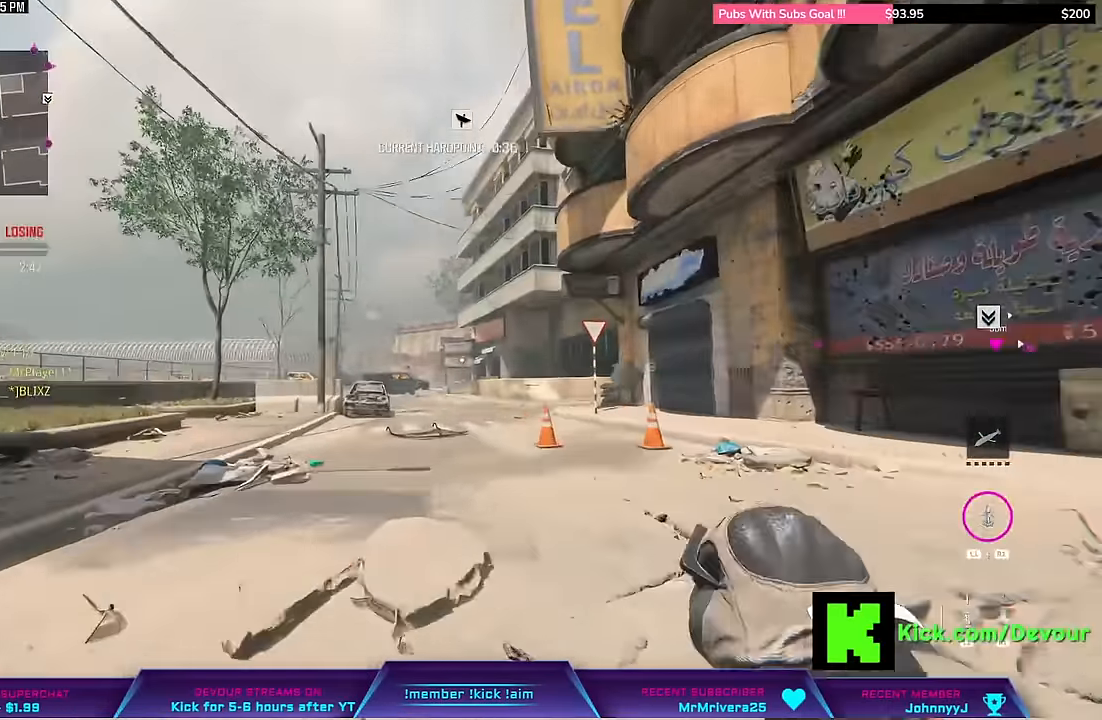
{"buttons": ["L3"], "right_stick": "center", "events": [[67, "L3", "up"], [167, "L3", "down"]]}
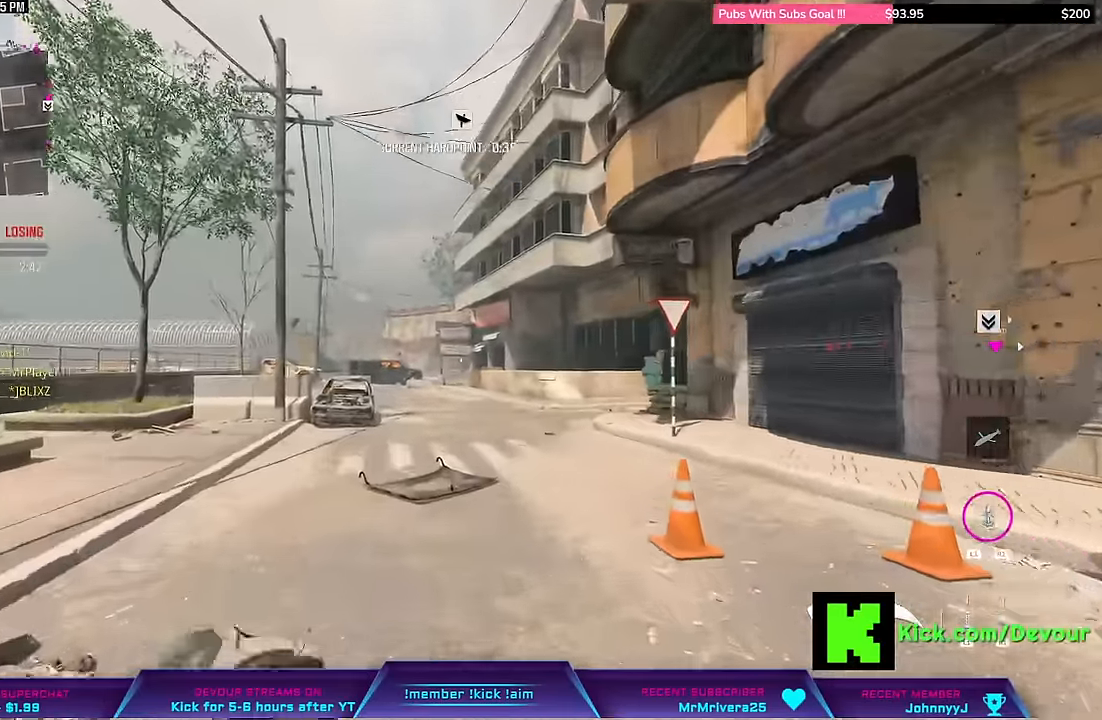
{"buttons": ["L3"], "right_stick": "center", "events": [[117, "R1", "down"], [150, "L3", "up"], [333, "R1", "up"], [417, "R1", "down"], [433, "L3", "down"], [467, "R1", "up"]]}
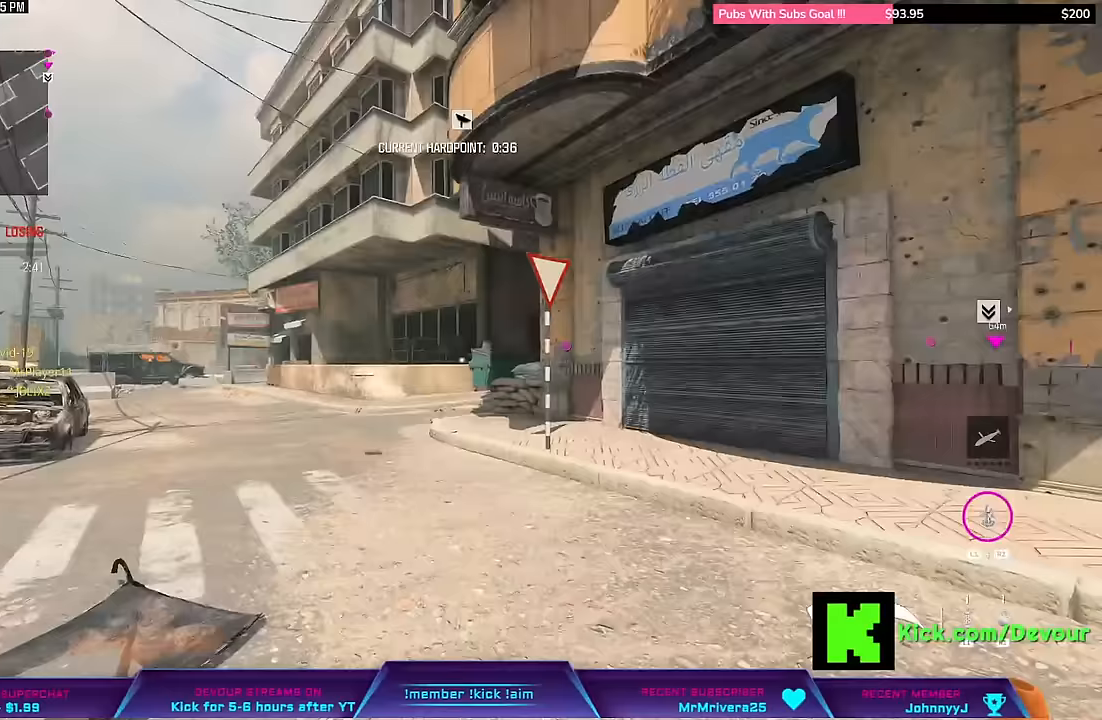
{"buttons": ["CIRCLE"], "right_stick": "center", "events": [[367, "CIRCLE", "down"], [383, "L3", "up"]]}
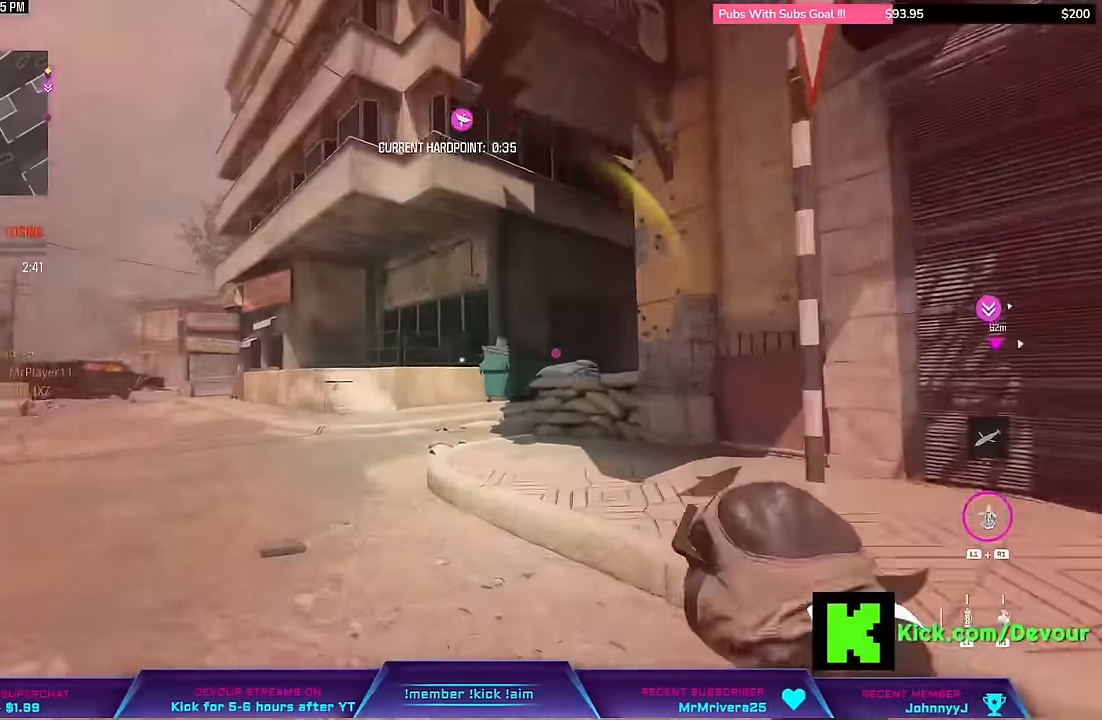
{"buttons": [], "right_stick": "center", "events": [[17, "CIRCLE", "up"], [183, "L3", "down"], [183, "TRIANGLE", "down"], [267, "L3", "up"], [267, "TRIANGLE", "up"], [333, "L3", "down"], [467, "L3", "up"]]}
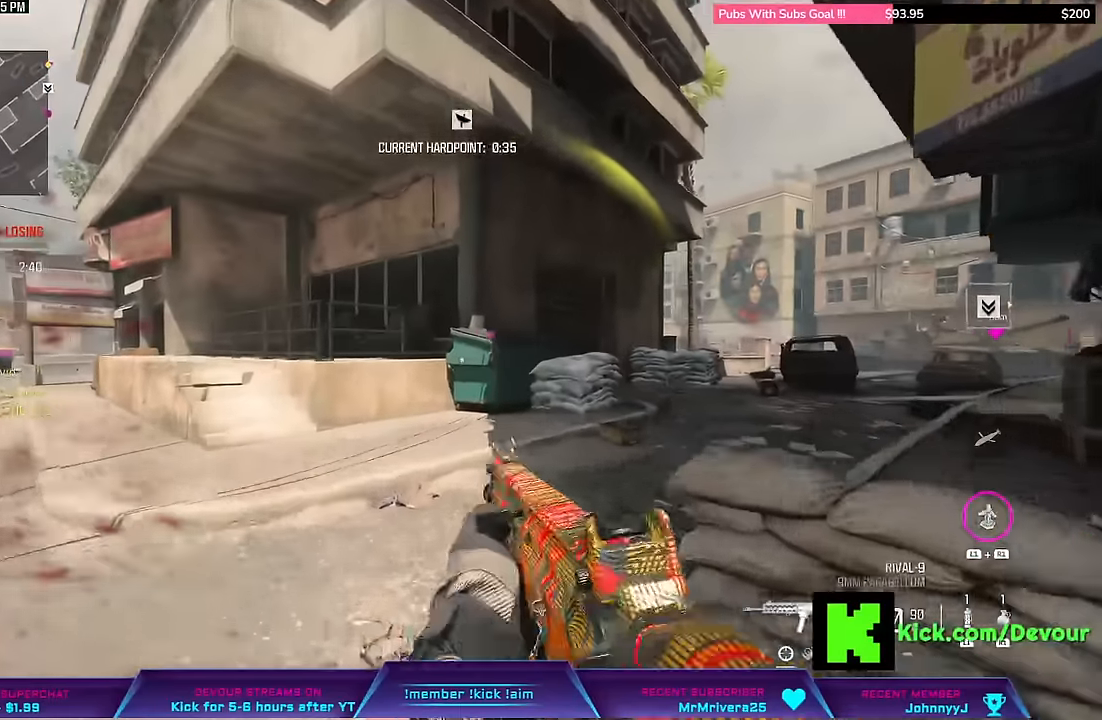
{"buttons": [], "right_stick": "center", "events": [[17, "L3", "down"], [233, "right_stick", "right"], [433, "right_stick", "center"], [483, "L3", "up"]]}
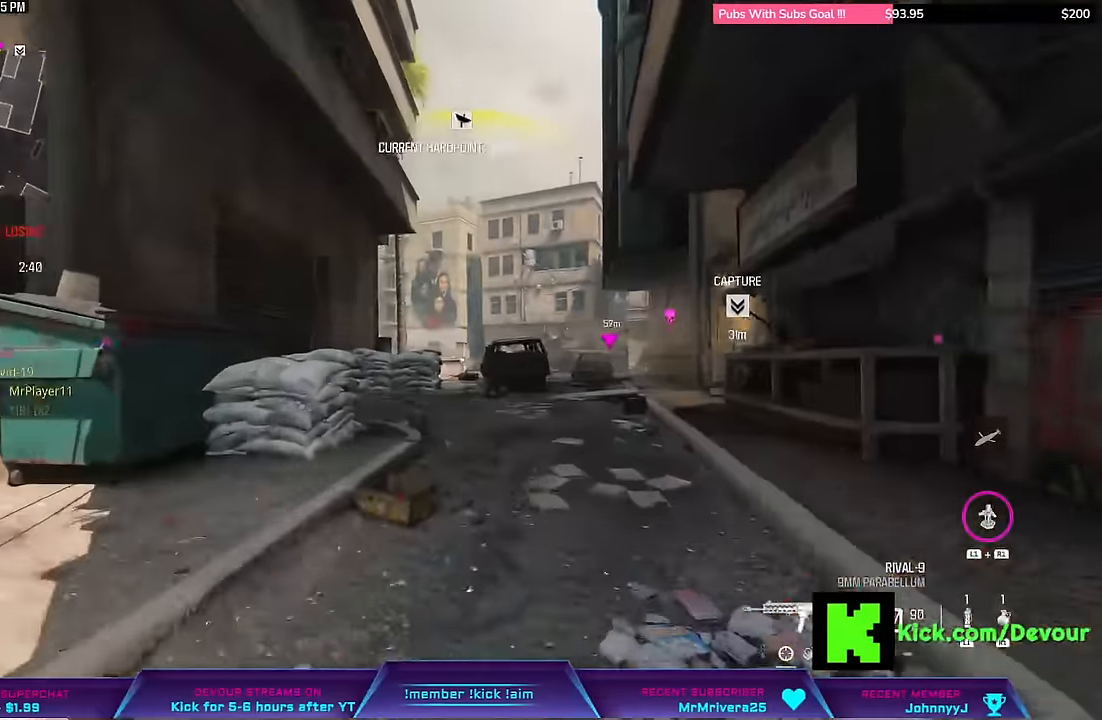
{"buttons": ["CIRCLE"], "right_stick": "center", "events": [[450, "CIRCLE", "down"]]}
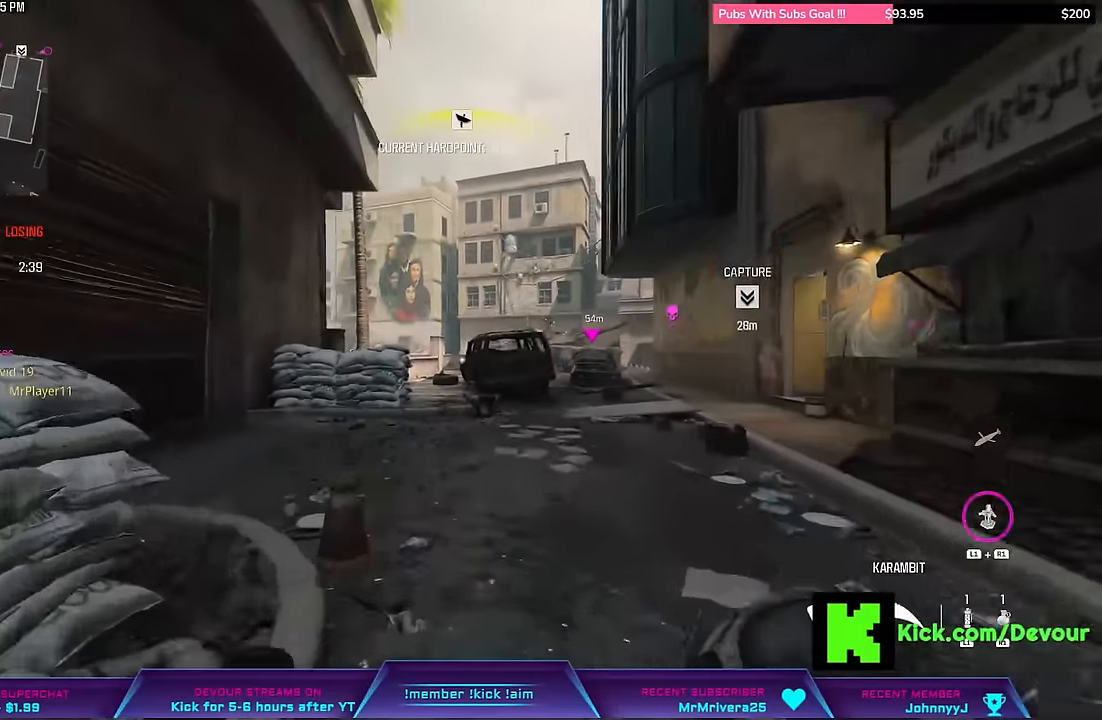
{"buttons": [], "right_stick": "right", "events": [[50, "CIRCLE", "up"], [217, "L3", "down"], [333, "right_stick", "right"], [500, "L3", "up"]]}
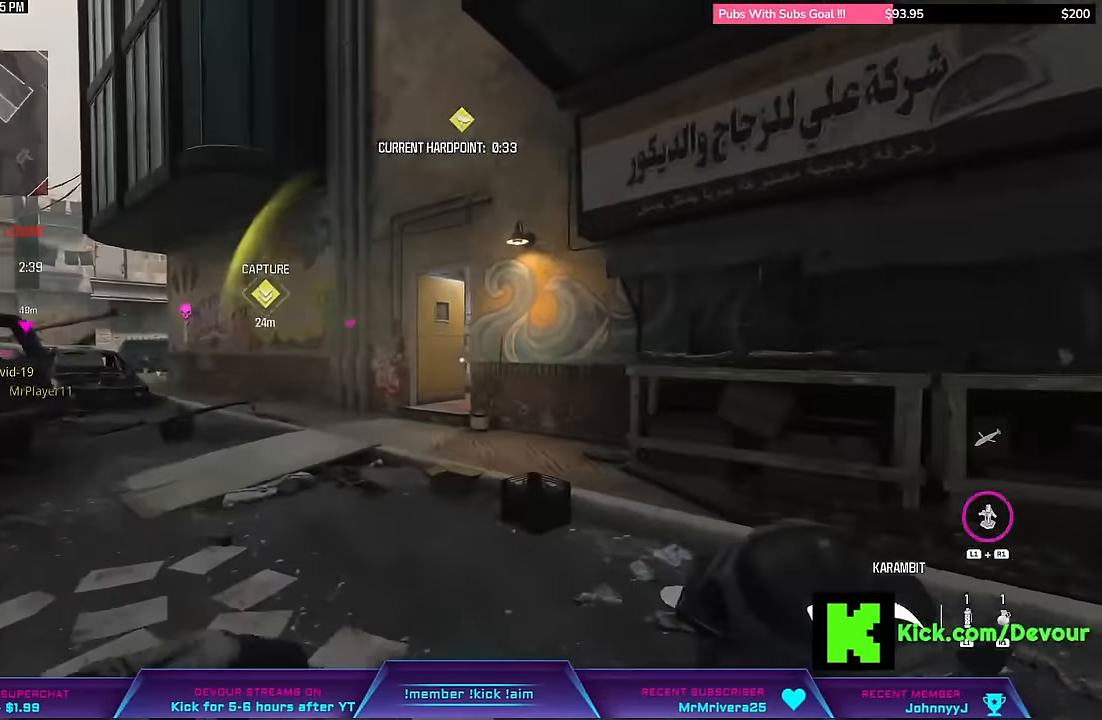
{"buttons": ["L3"], "right_stick": "center", "events": [[67, "right_stick", "center"], [233, "L3", "down"]]}
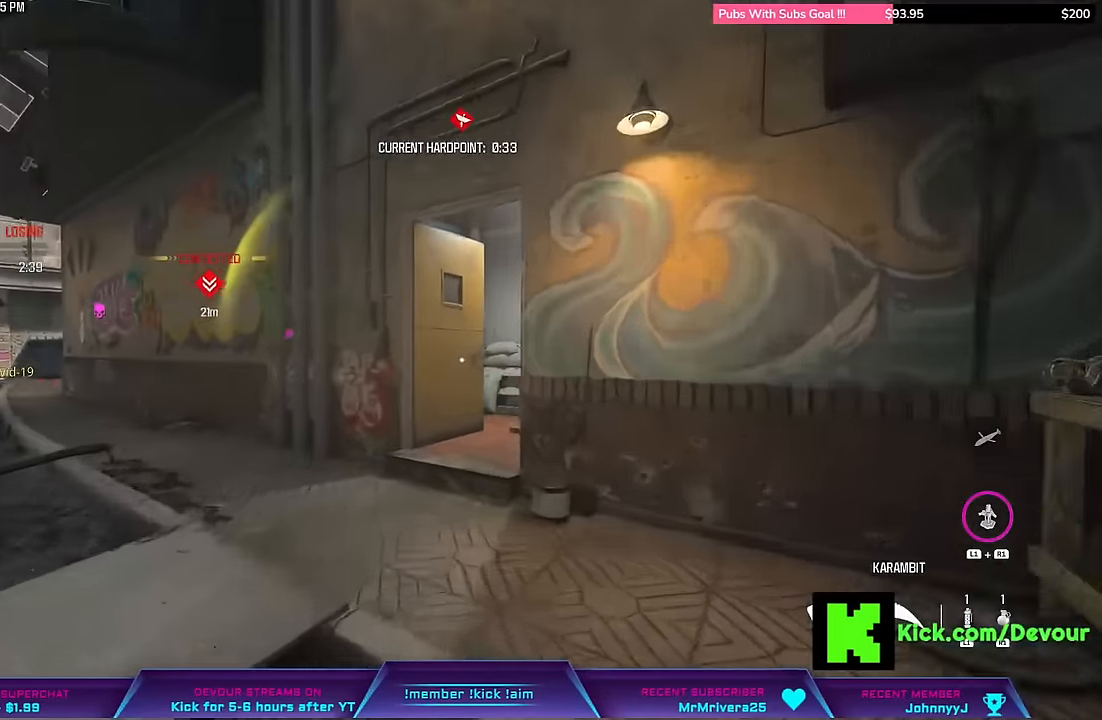
{"buttons": [], "right_stick": "center", "events": [[67, "CIRCLE", "down"], [167, "L3", "up"], [200, "CIRCLE", "up"], [267, "TRIANGLE", "down"], [367, "TRIANGLE", "up"]]}
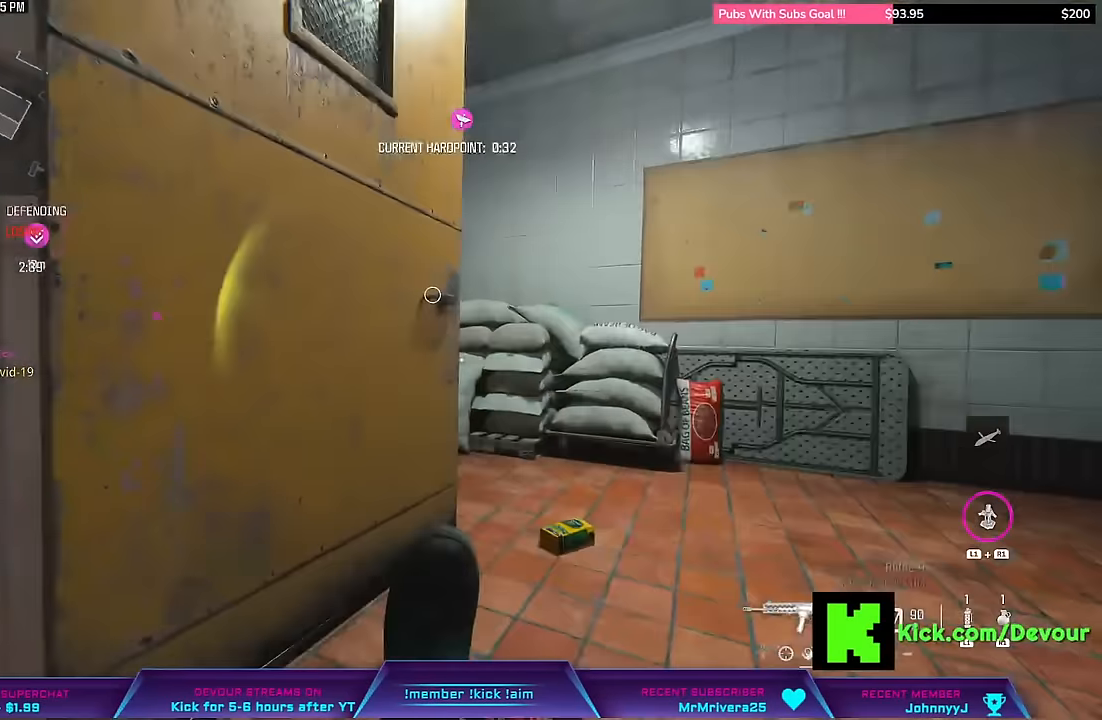
{"buttons": ["L3"], "right_stick": "center", "events": [[50, "right_stick", "right"], [383, "L3", "down"], [383, "right_stick", "center"]]}
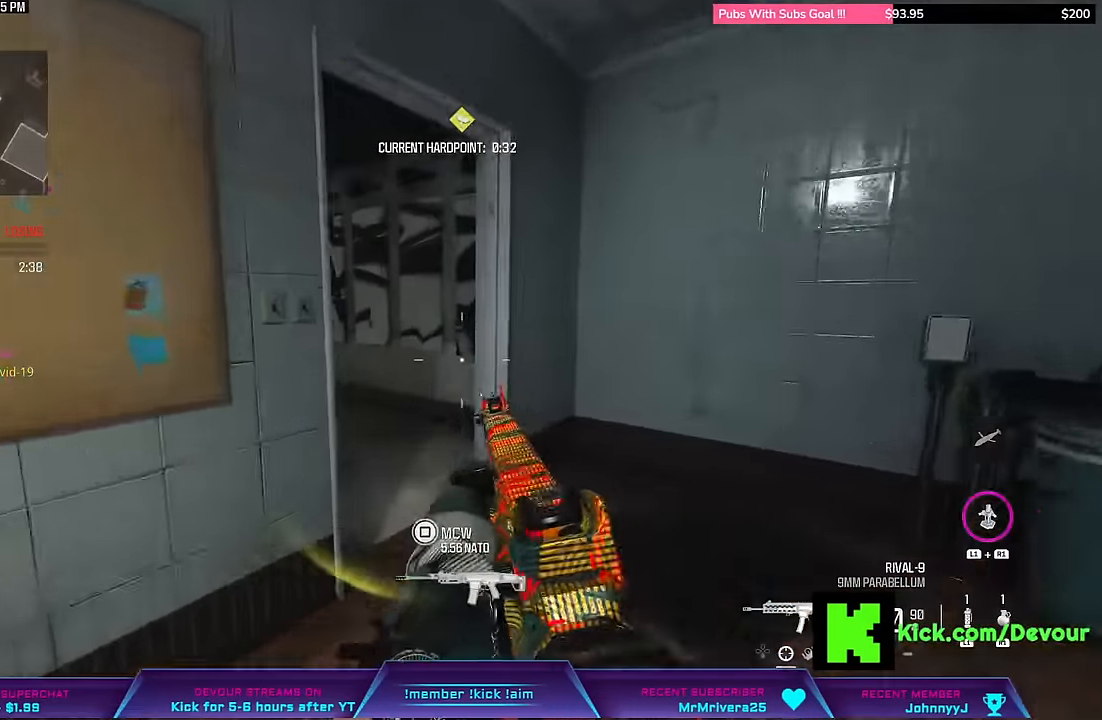
{"buttons": [], "right_stick": "center", "events": [[233, "L3", "up"]]}
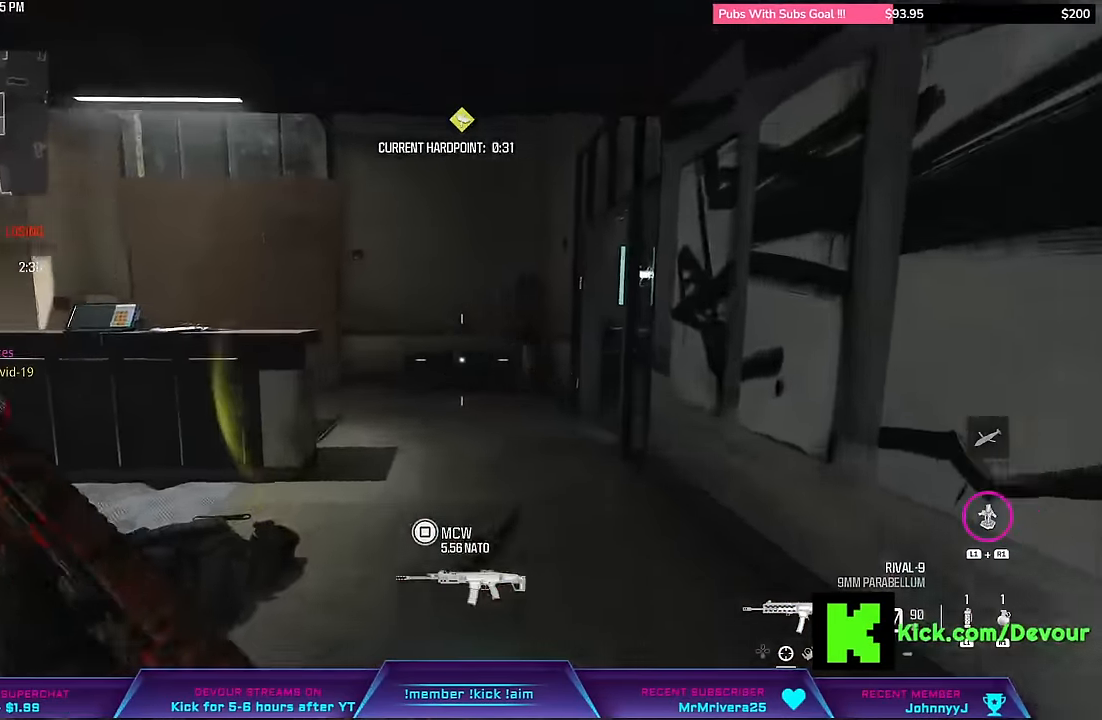
{"buttons": ["L3"], "right_stick": "left", "events": [[217, "CIRCLE", "down"], [350, "CIRCLE", "up"], [400, "right_stick", "left"], [450, "L3", "down"]]}
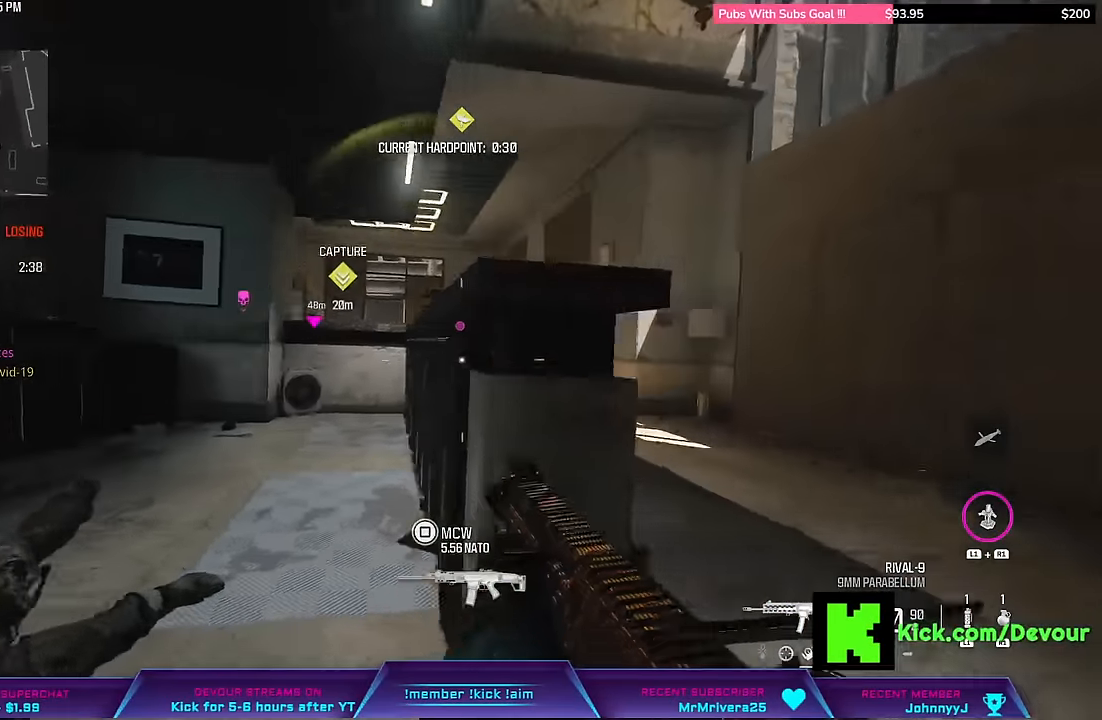
{"buttons": ["L3"], "right_stick": "center", "events": [[50, "L3", "up"], [133, "L3", "down"], [200, "right_stick", "center"]]}
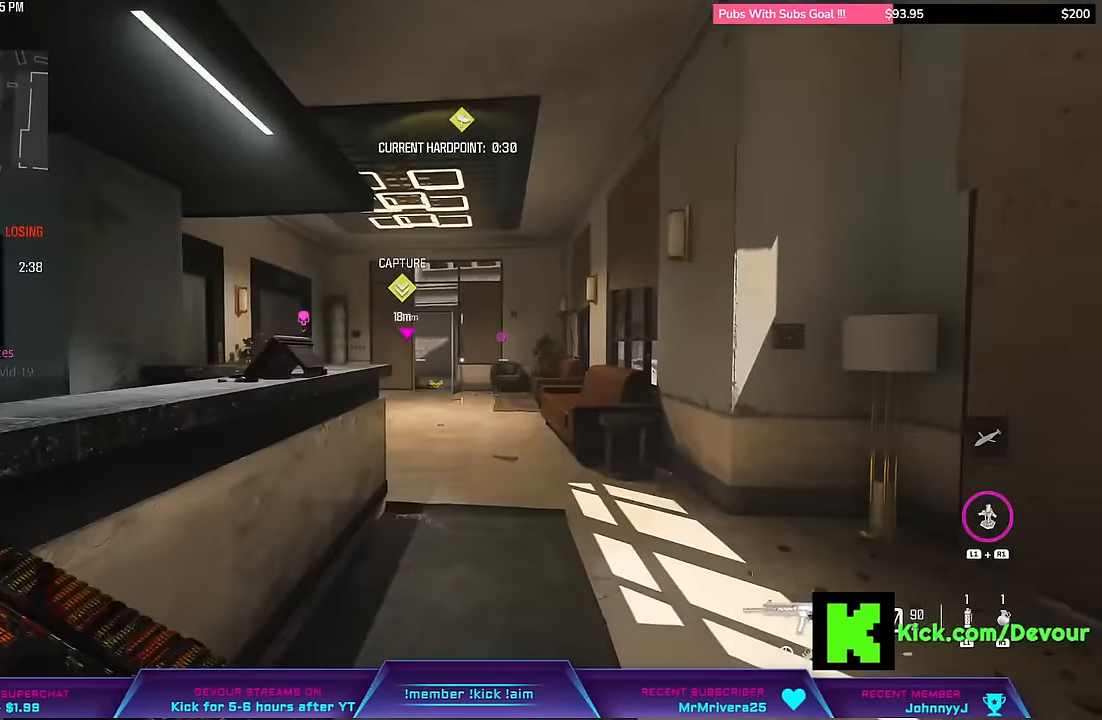
{"buttons": [], "right_stick": "center", "events": [[183, "L3", "up"]]}
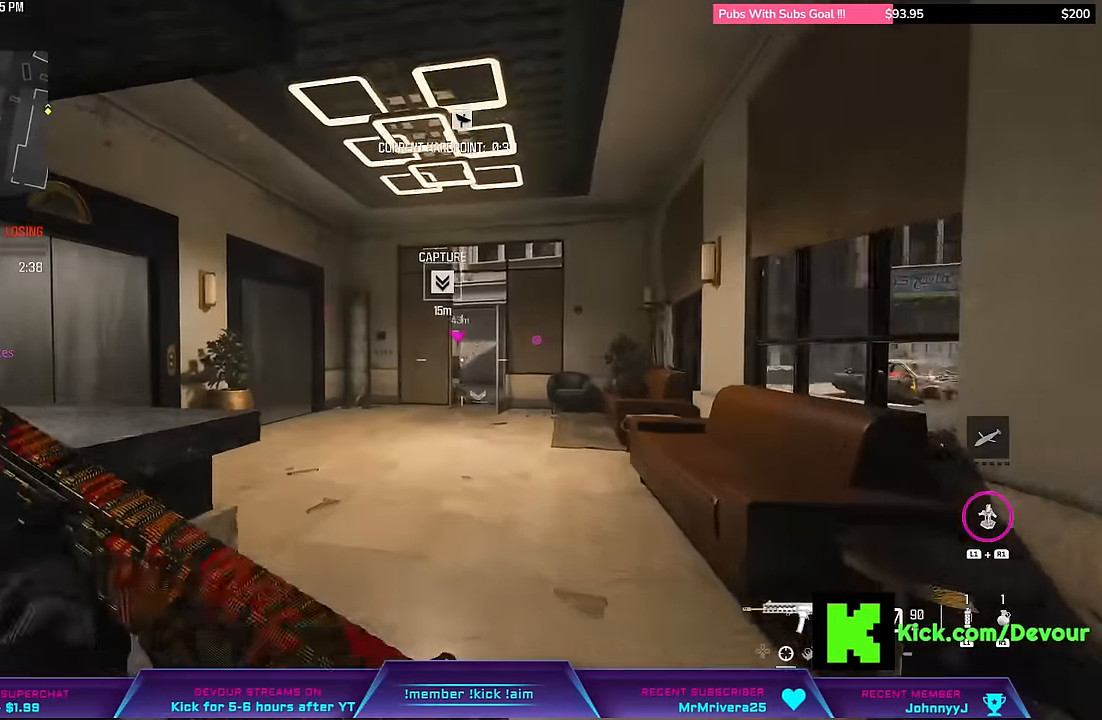
{"buttons": [], "right_stick": "center", "events": []}